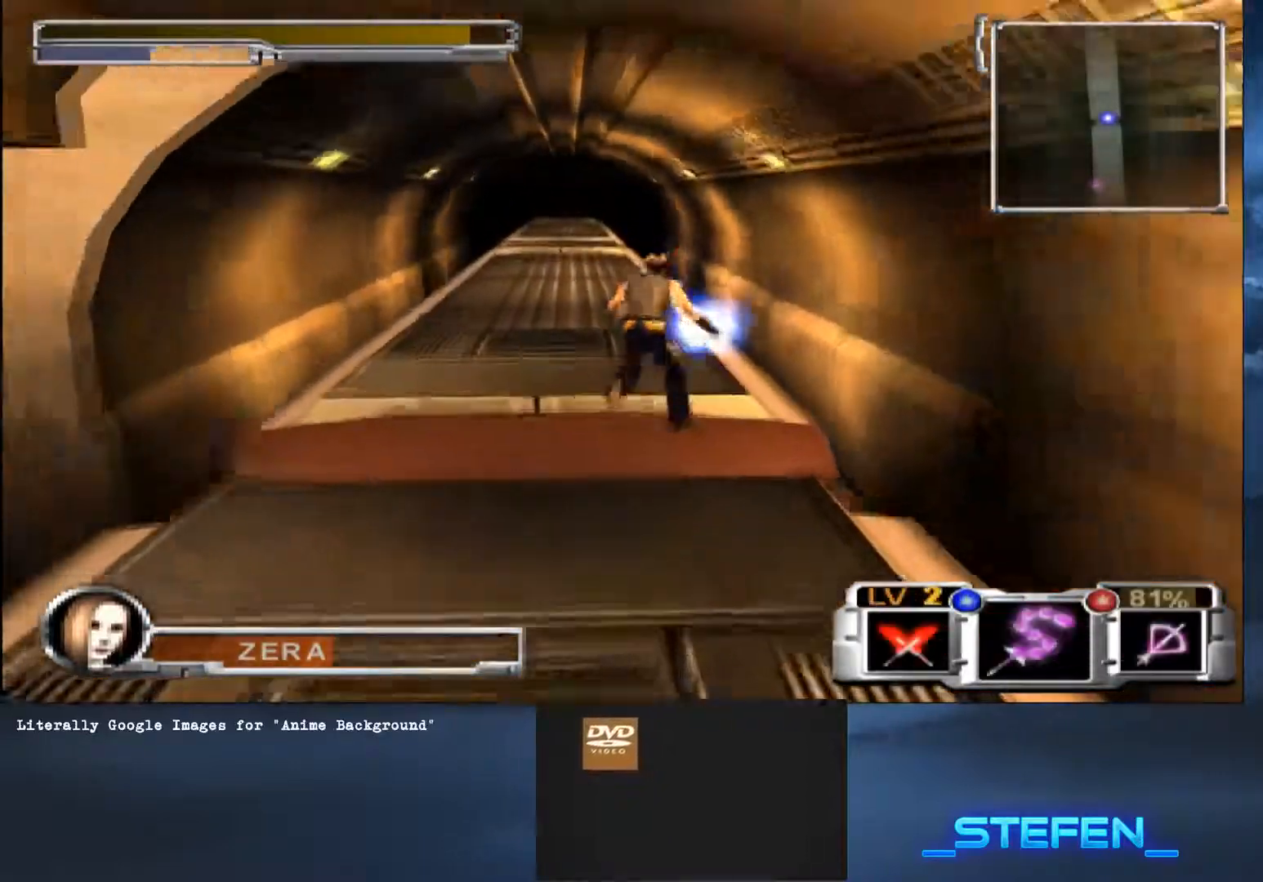
Gameplay with a controller (PlayStation layout); each line is a JSON object with the inputs held at the frame after it. "button_events" lists button changes between this image and that frame as [ms after this image, input, new state], when the widget could be followed in between (sticks are given only as held states). Not read: R2.
{"buttons": ["R1"], "left_stick": "up", "right_stick": "center", "button_events": [[16, "CROSS", "down"], [100, "SQUARE", "up"], [133, "CROSS", "up"], [484, "R1", "down"]]}
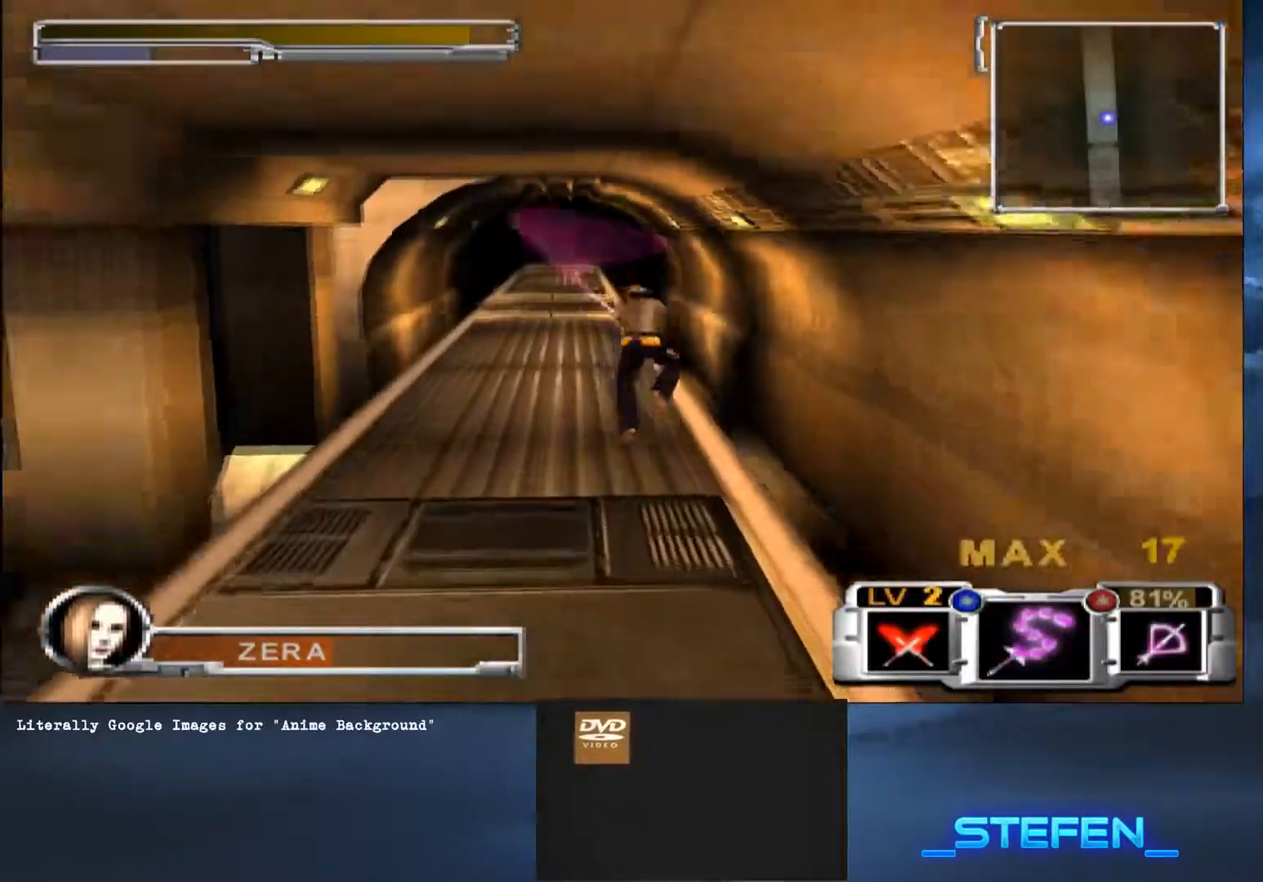
{"buttons": [], "left_stick": "up", "right_stick": "center", "button_events": [[84, "R1", "up"], [84, "TRIANGLE", "down"], [200, "TRIANGLE", "up"]]}
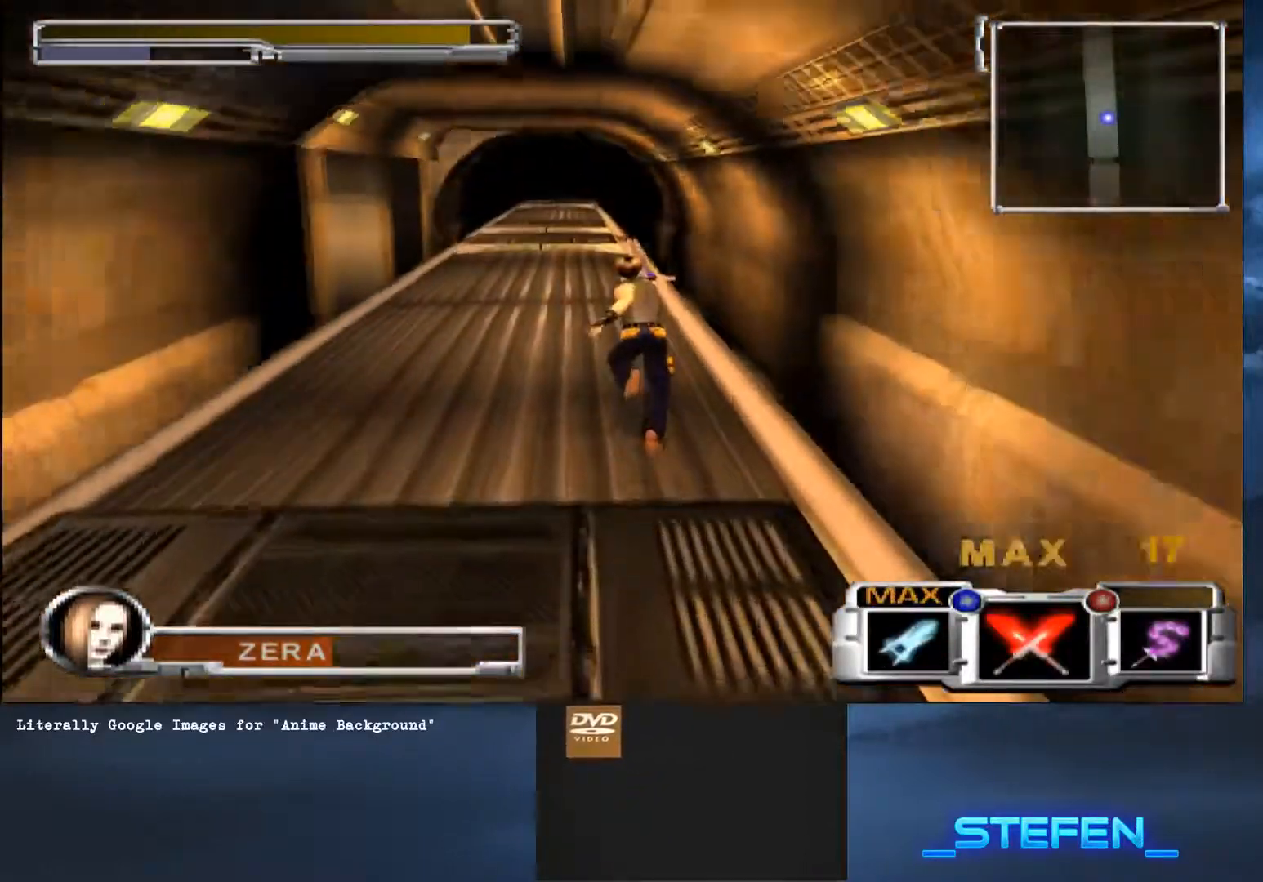
{"buttons": [], "left_stick": "up", "right_stick": "center", "button_events": [[167, "L1", "down"], [217, "L1", "up"]]}
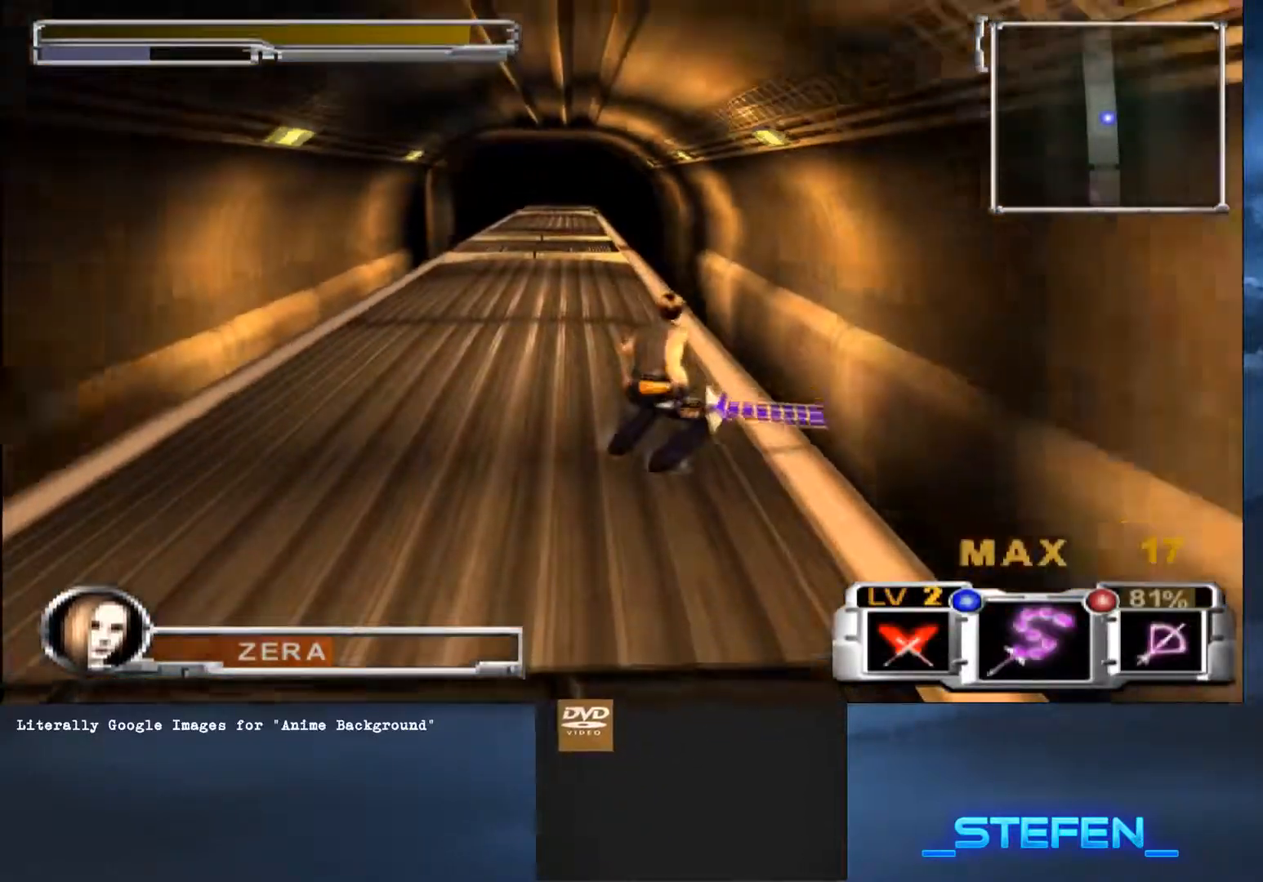
{"buttons": ["SQUARE"], "left_stick": "up", "right_stick": "center", "button_events": [[501, "SQUARE", "down"]]}
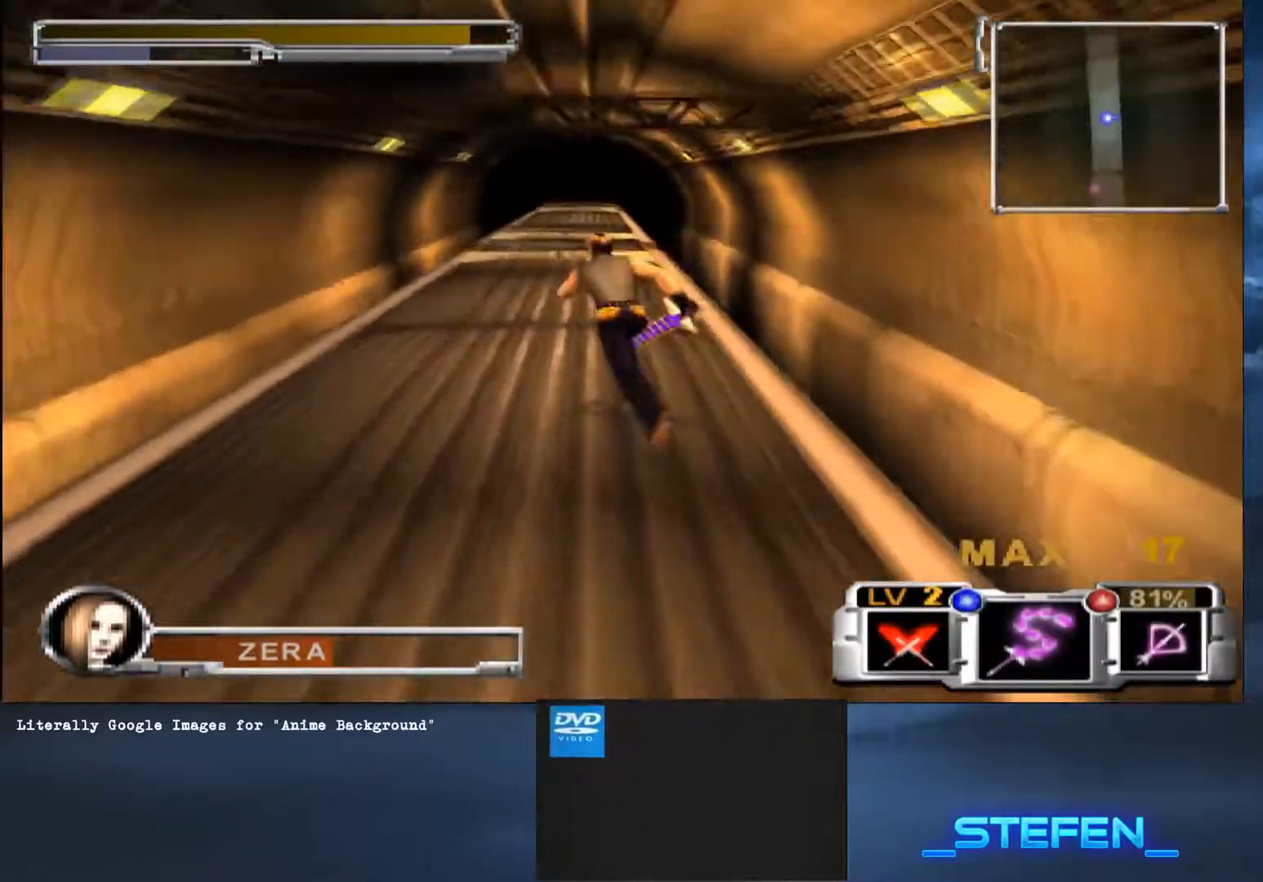
{"buttons": [], "left_stick": "up", "right_stick": "center", "button_events": [[100, "CROSS", "down"], [167, "R1", "down"], [267, "CROSS", "up"], [267, "SQUARE", "up"], [300, "R1", "up"]]}
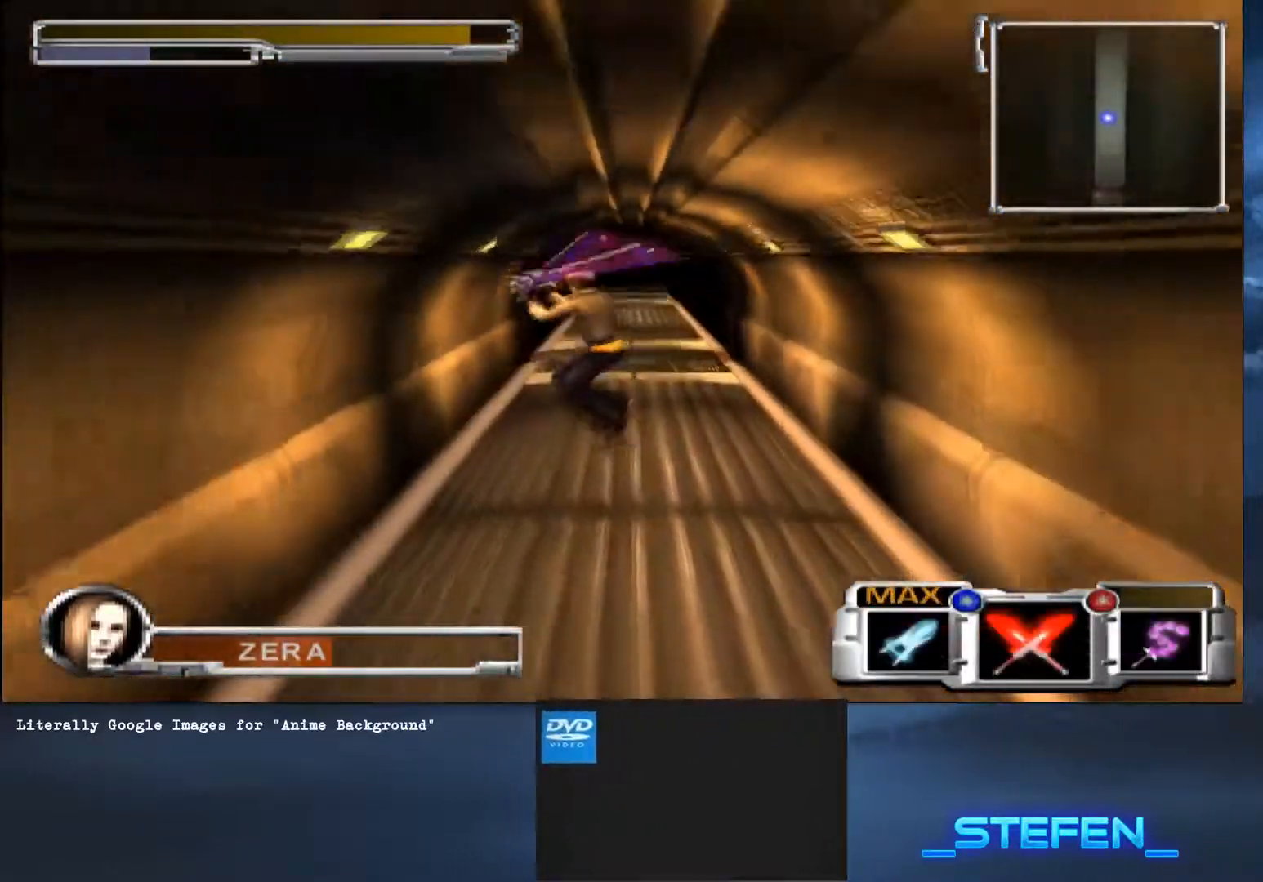
{"buttons": [], "left_stick": "up", "right_stick": "center", "button_events": [[150, "TRIANGLE", "down"], [217, "TRIANGLE", "up"], [351, "L1", "down"], [434, "L1", "up"]]}
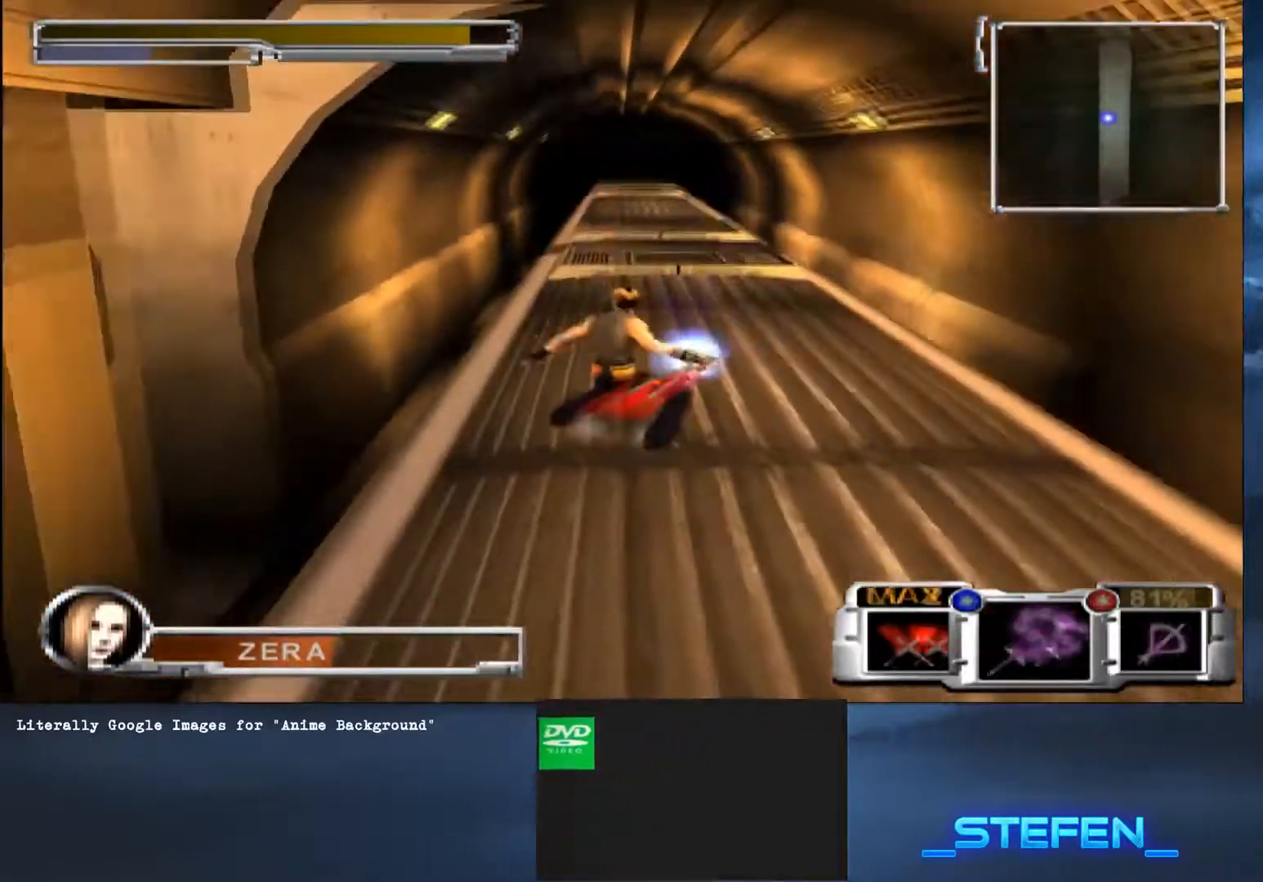
{"buttons": ["SQUARE"], "left_stick": "up", "right_stick": "center", "button_events": [[467, "SQUARE", "down"]]}
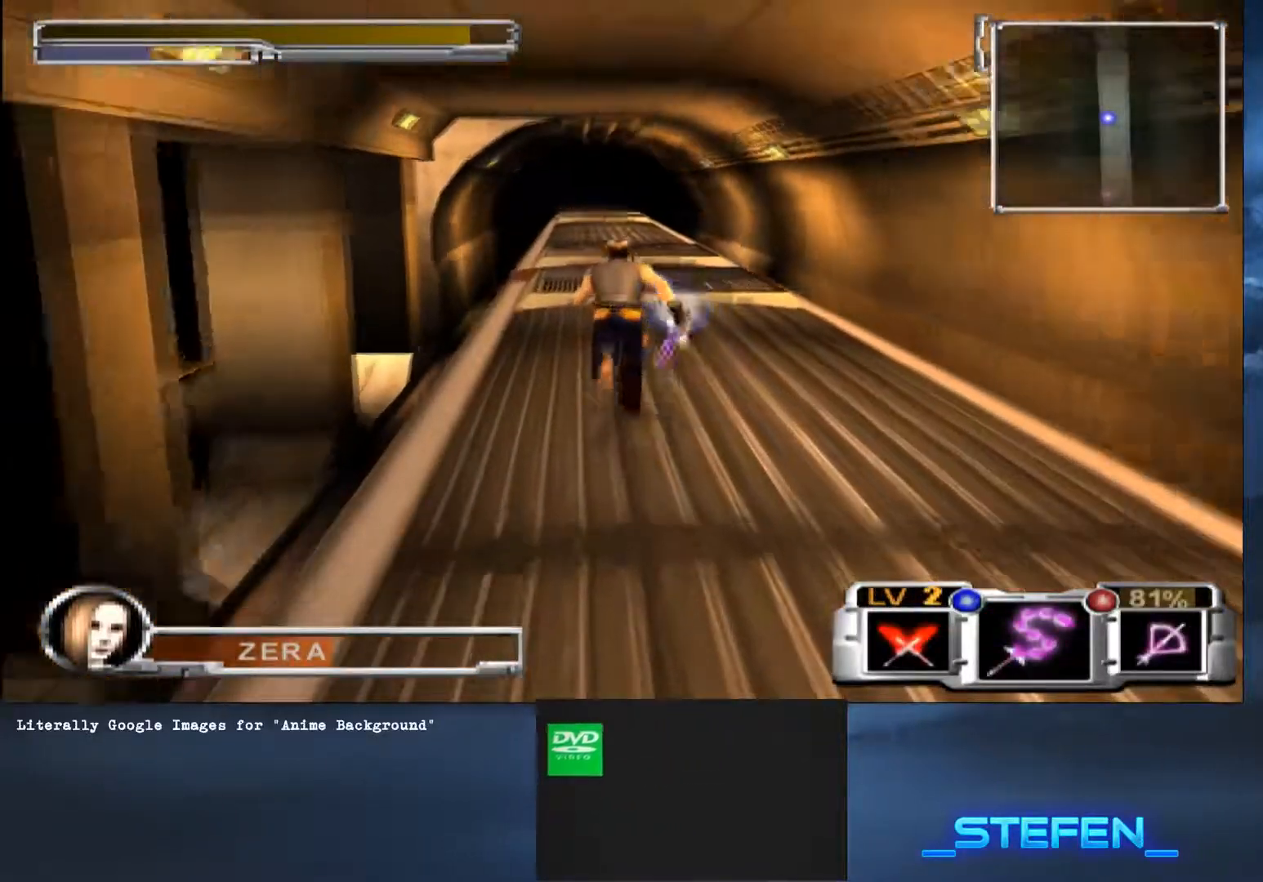
{"buttons": [], "left_stick": "up", "right_stick": "center", "button_events": [[50, "CROSS", "down"], [66, "R1", "down"], [200, "CROSS", "up"], [200, "R1", "up"], [200, "SQUARE", "up"]]}
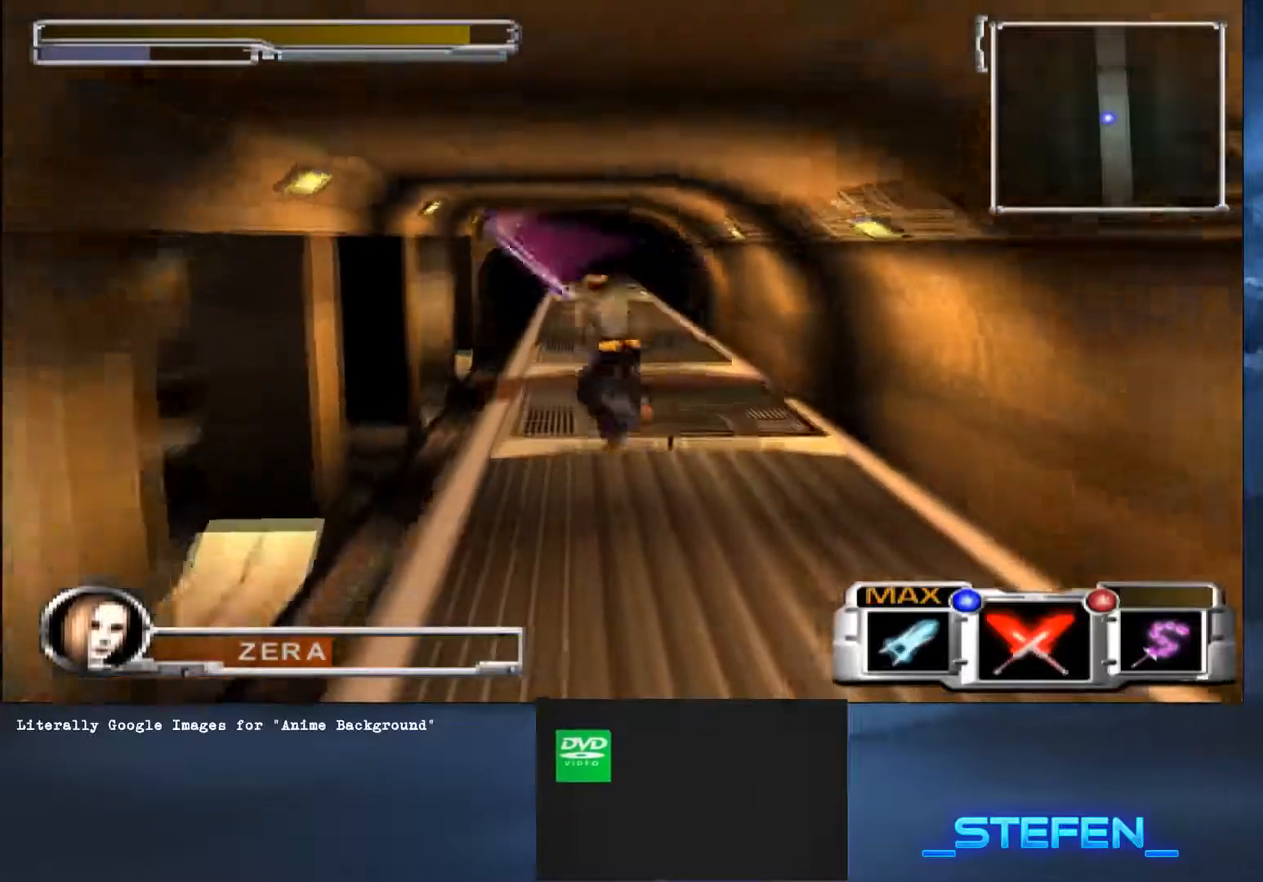
{"buttons": [], "left_stick": "up", "right_stick": "center", "button_events": [[134, "TRIANGLE", "down"], [217, "TRIANGLE", "up"], [234, "L1", "down"], [350, "L1", "up"]]}
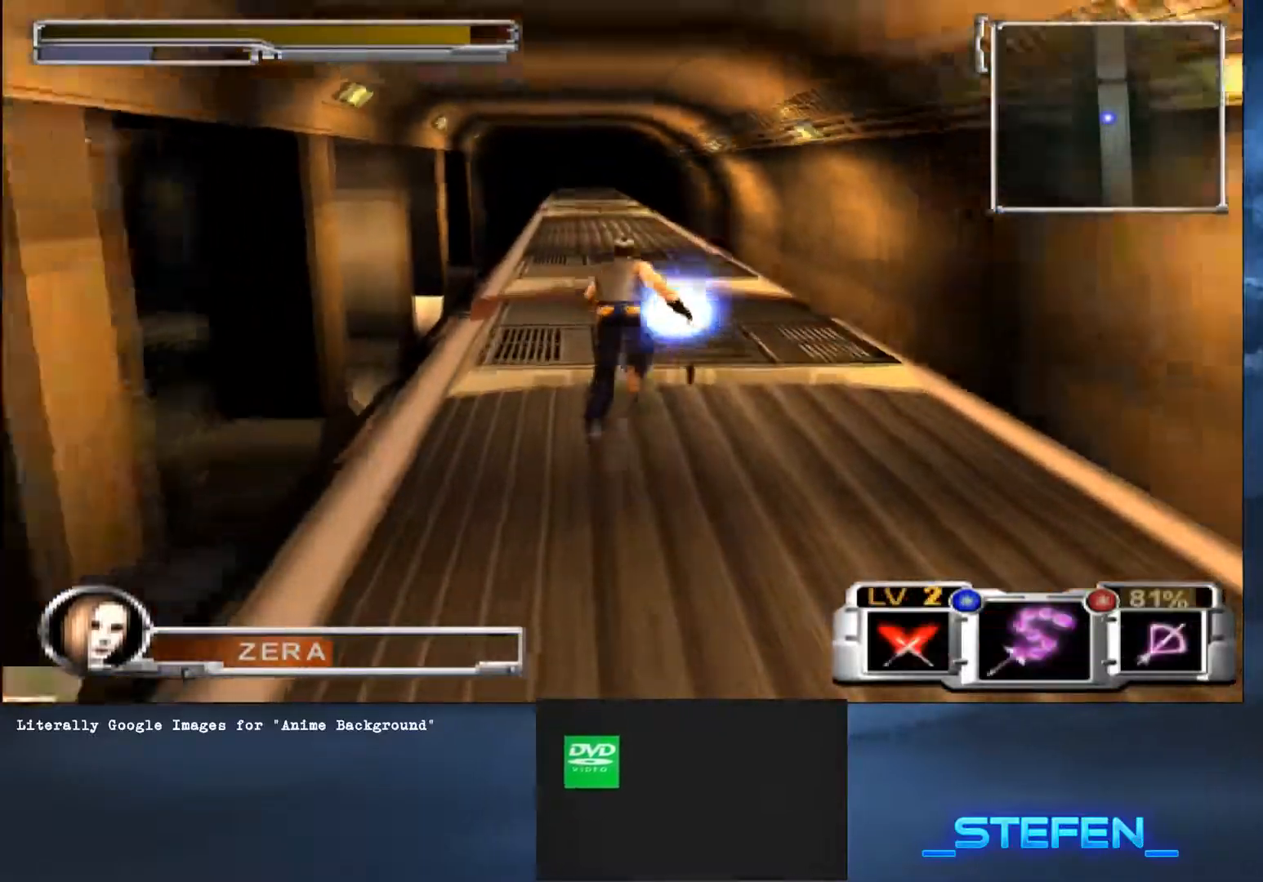
{"buttons": [], "left_stick": "up", "right_stick": "center", "button_events": []}
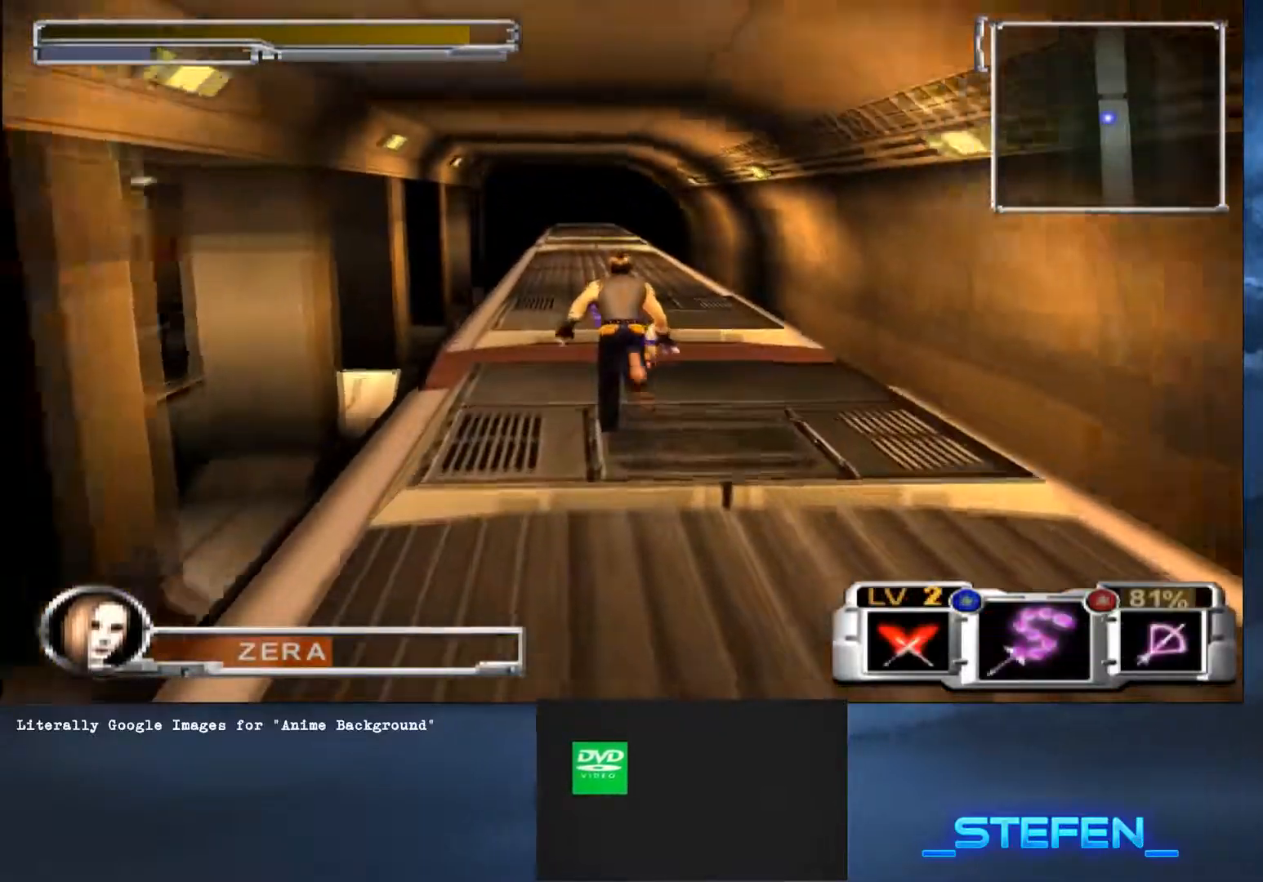
{"buttons": [], "left_stick": "up", "right_stick": "center", "button_events": [[100, "SQUARE", "down"], [217, "CROSS", "down"], [267, "R1", "down"], [384, "R1", "up"], [400, "CROSS", "up"], [400, "SQUARE", "up"]]}
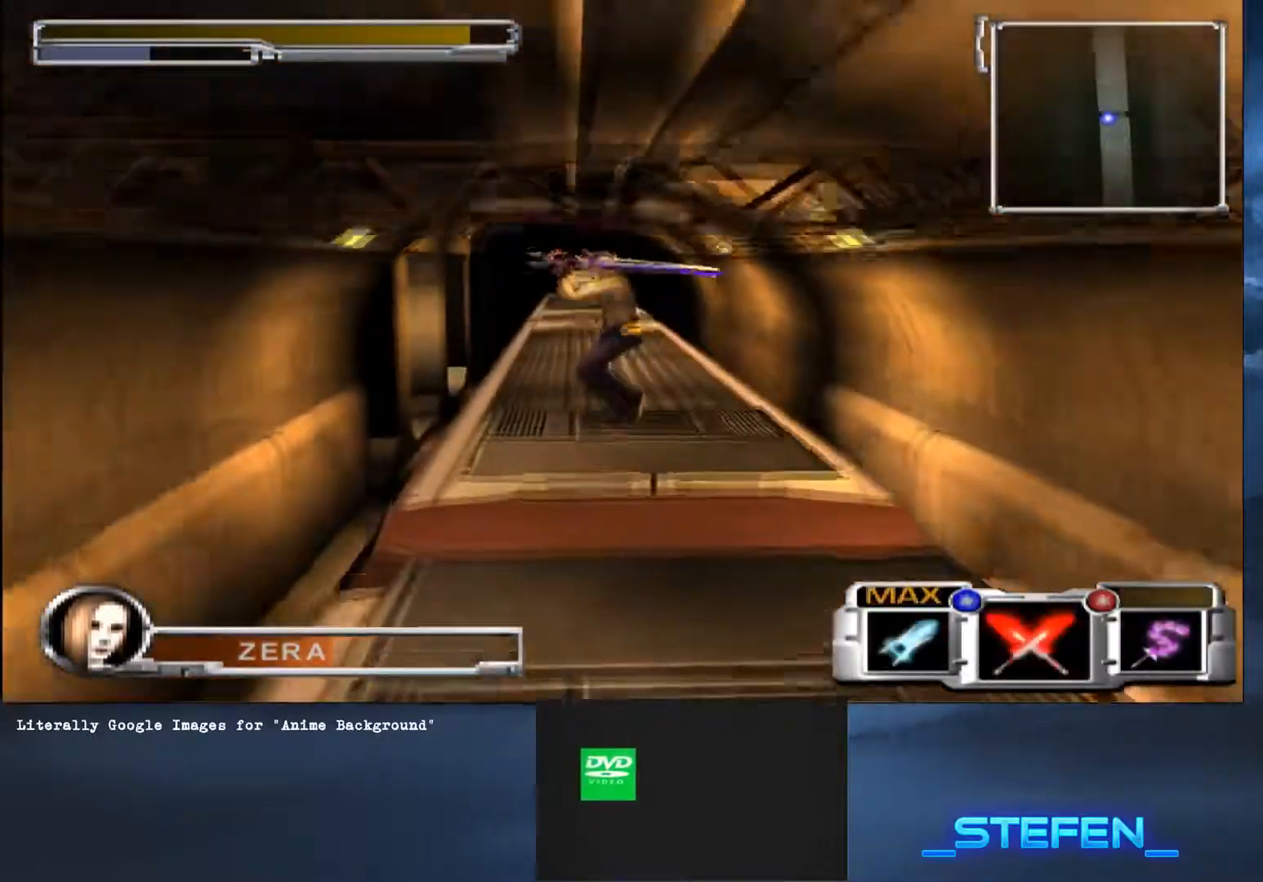
{"buttons": ["L1"], "left_stick": "up", "right_stick": "center", "button_events": [[300, "TRIANGLE", "down"], [383, "TRIANGLE", "up"], [433, "L1", "down"]]}
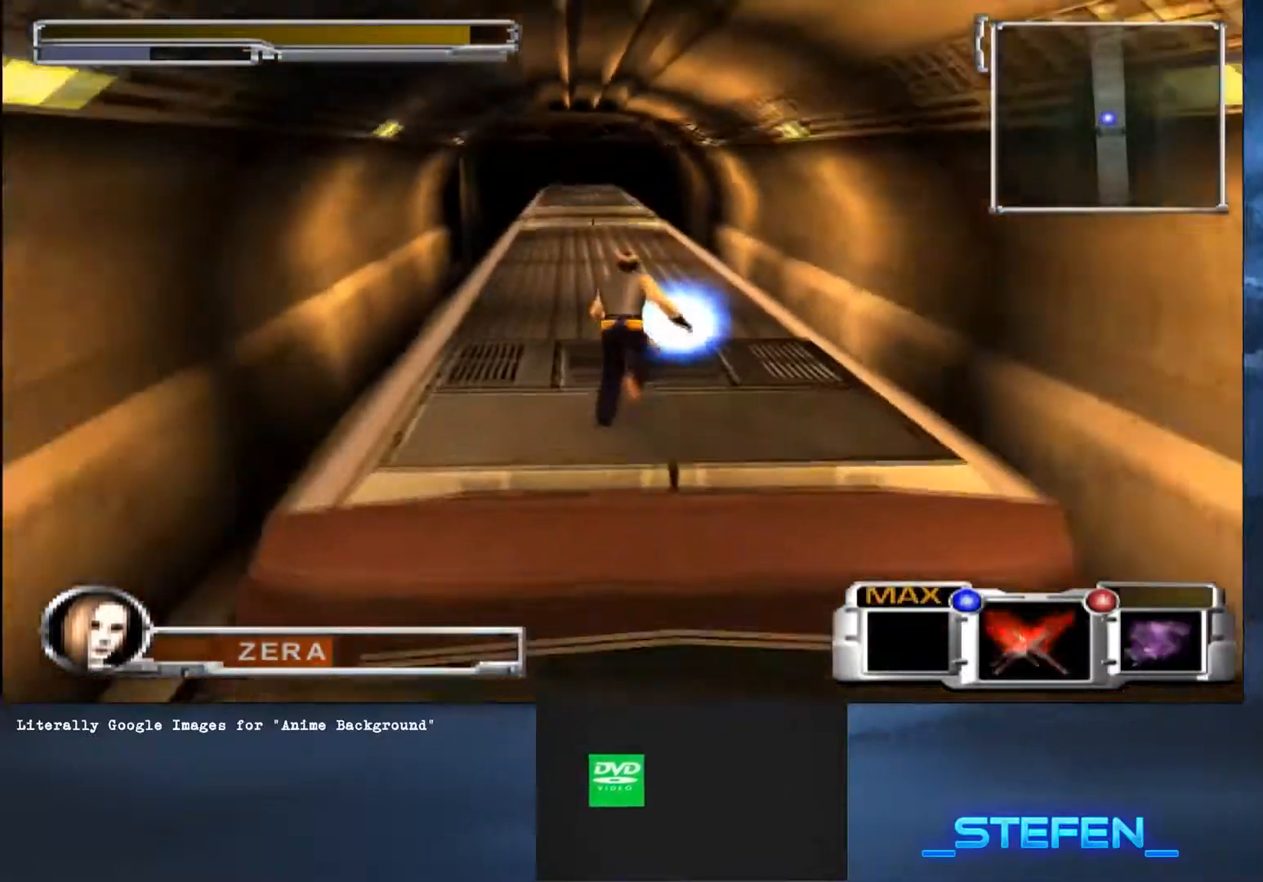
{"buttons": ["CROSS", "R1"], "left_stick": "up", "right_stick": "center", "button_events": [[50, "L1", "up"], [250, "SQUARE", "down"], [334, "CROSS", "down"], [384, "R1", "down"], [501, "SQUARE", "up"]]}
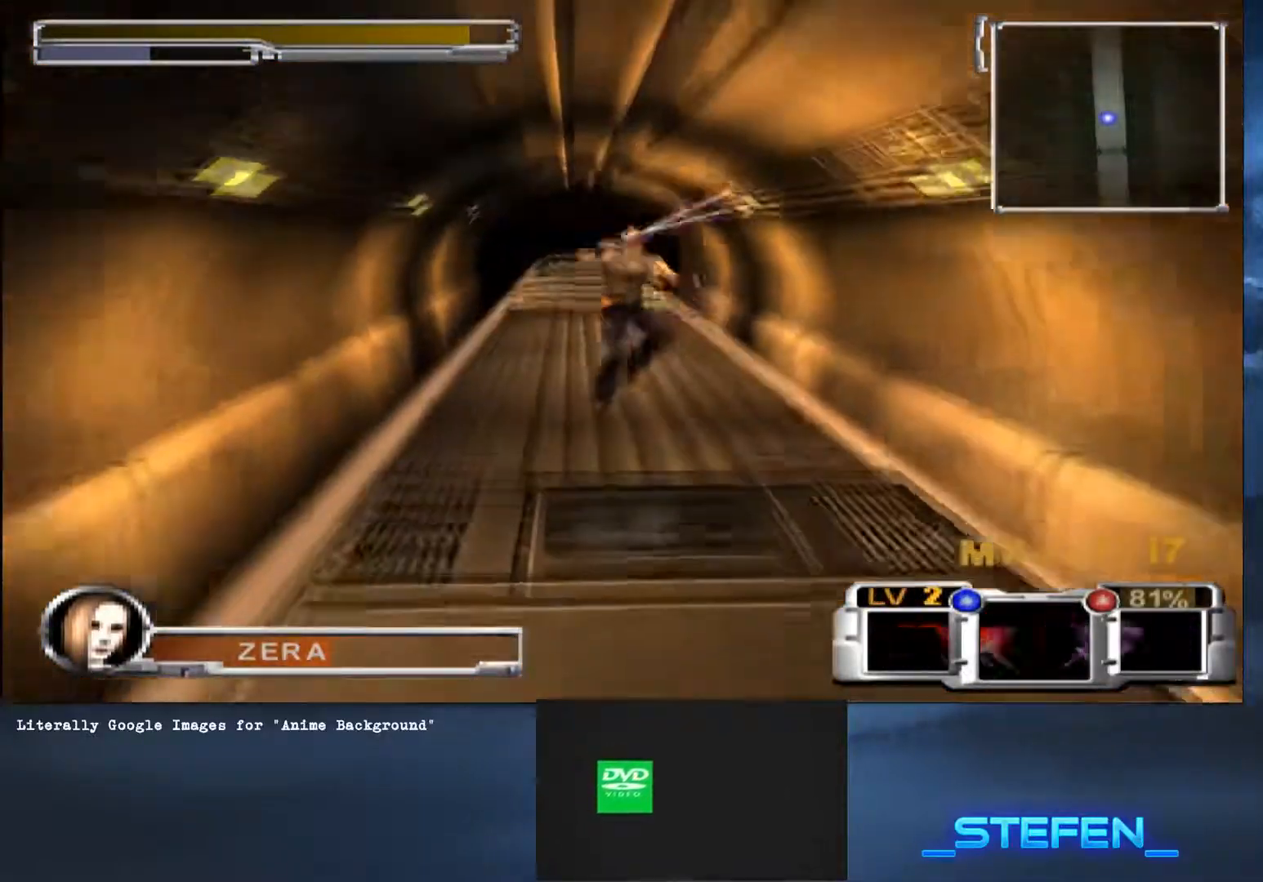
{"buttons": ["TRIANGLE"], "left_stick": "up", "right_stick": "center", "button_events": [[16, "CROSS", "up"], [33, "R1", "up"], [483, "TRIANGLE", "down"]]}
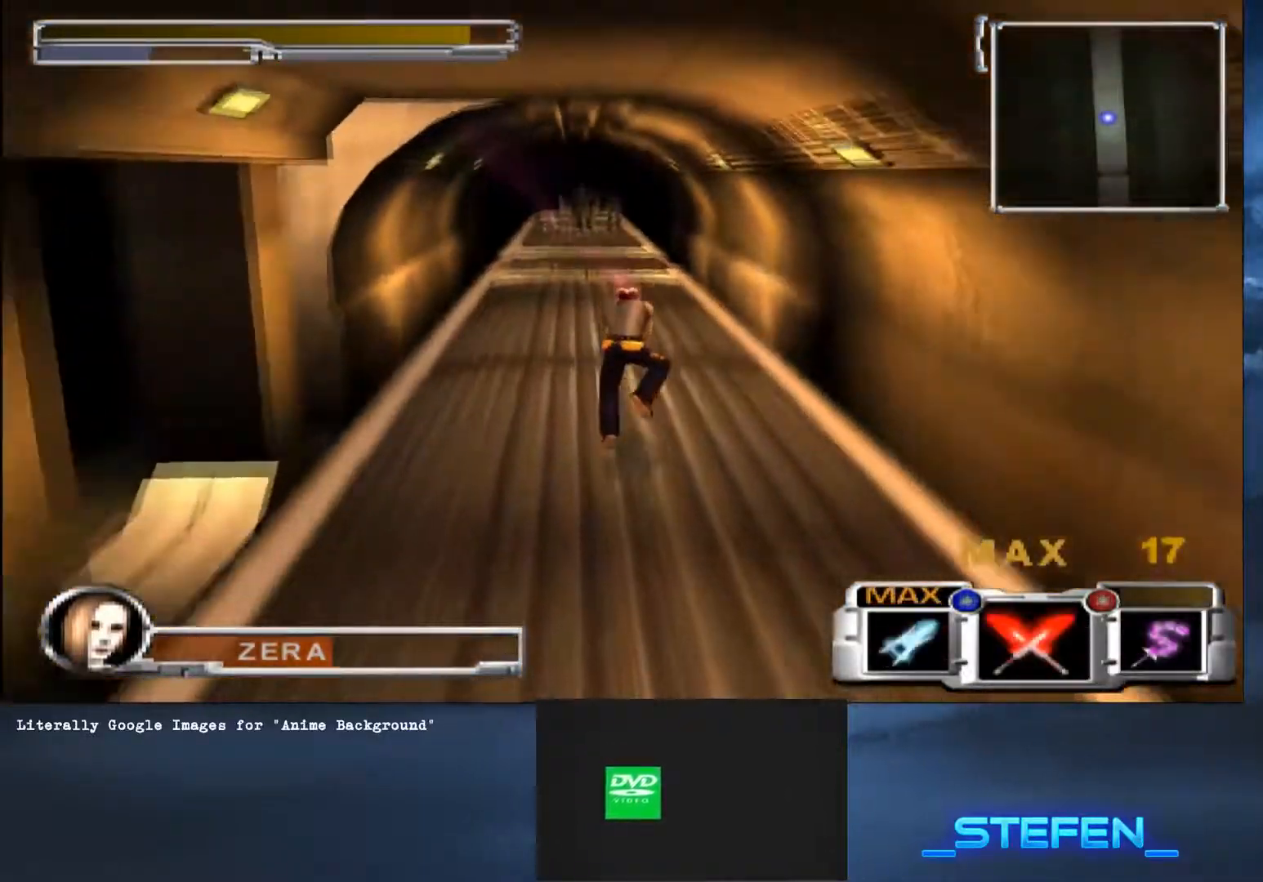
{"buttons": ["CROSS", "SQUARE"], "left_stick": "up", "right_stick": "center", "button_events": [[67, "TRIANGLE", "up"], [167, "L1", "down"], [267, "L1", "up"], [400, "SQUARE", "down"], [501, "CROSS", "down"]]}
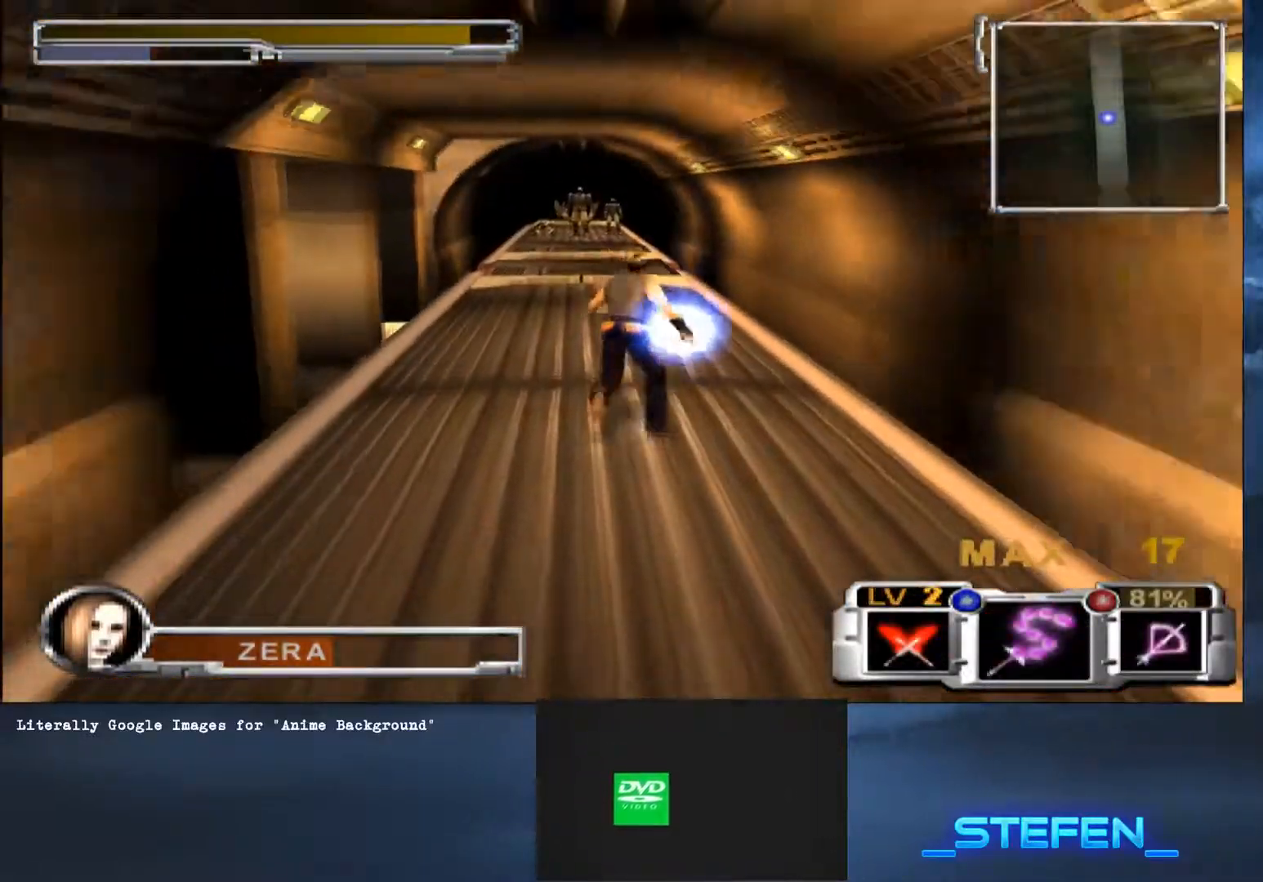
{"buttons": [], "left_stick": "up", "right_stick": "center", "button_events": [[33, "R1", "down"], [133, "SQUARE", "up"], [150, "CROSS", "up"], [150, "R1", "up"]]}
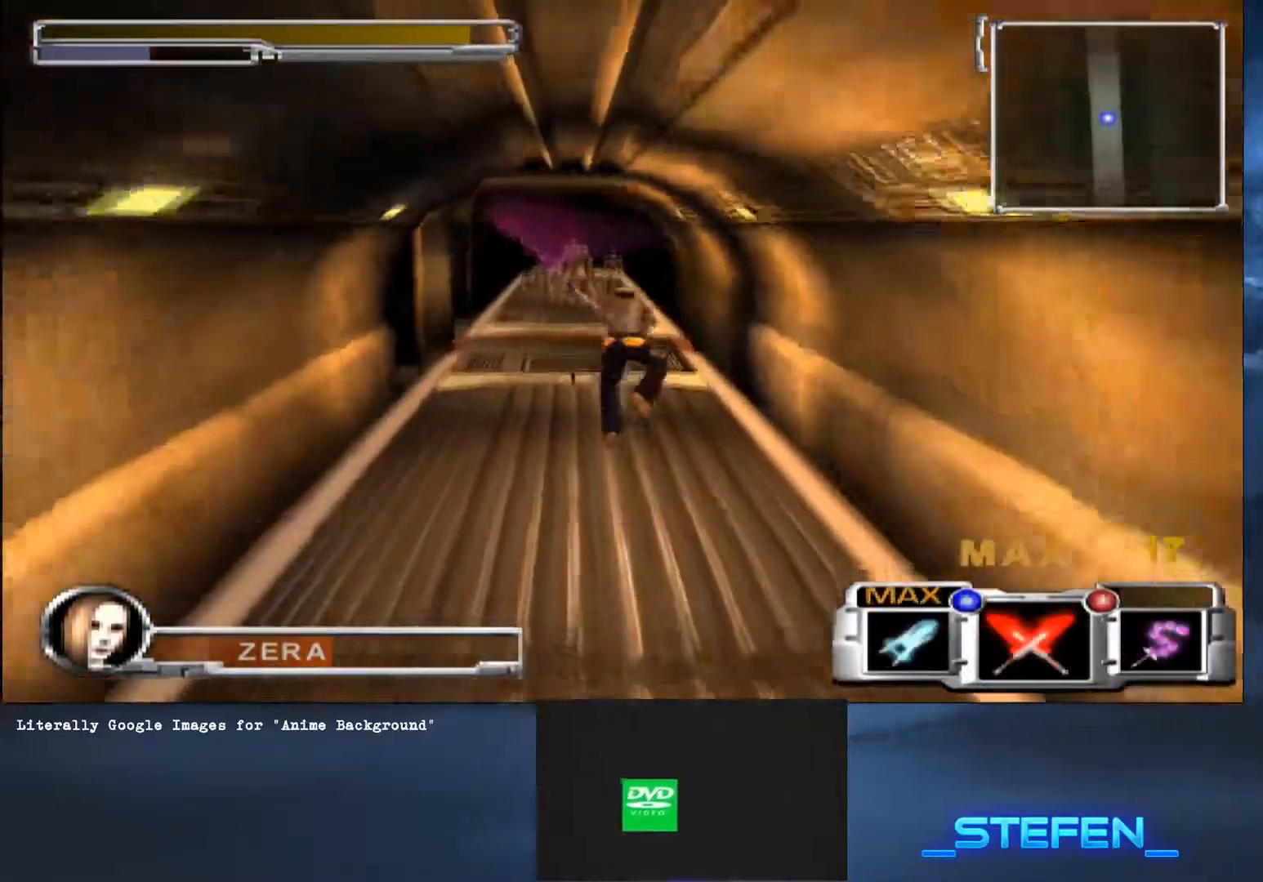
{"buttons": [], "left_stick": "up", "right_stick": "center", "button_events": [[67, "TRIANGLE", "down"], [184, "TRIANGLE", "up"], [300, "L1", "down"], [400, "L1", "up"]]}
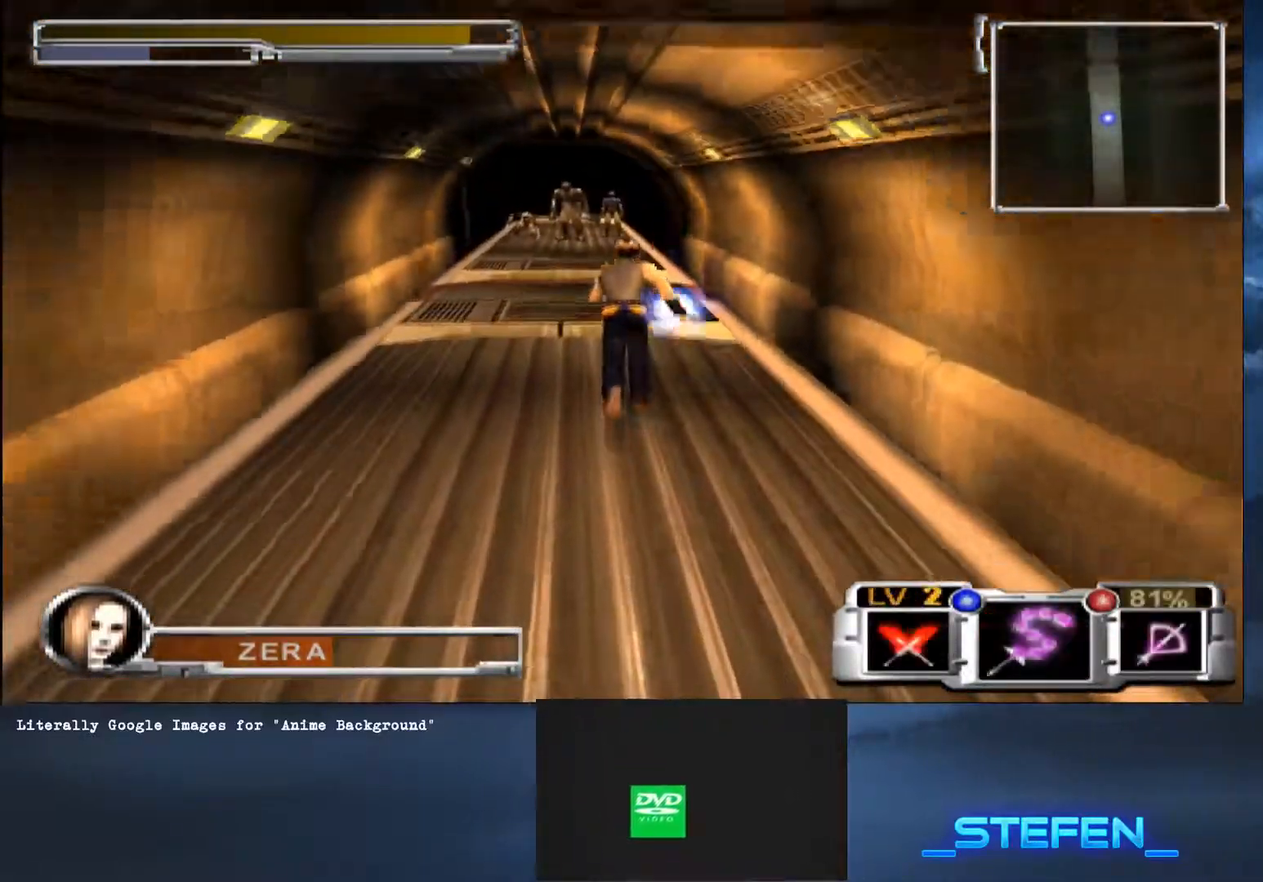
{"buttons": ["CROSS", "SQUARE"], "left_stick": "up", "right_stick": "center", "button_events": [[267, "SQUARE", "down"], [500, "CROSS", "down"]]}
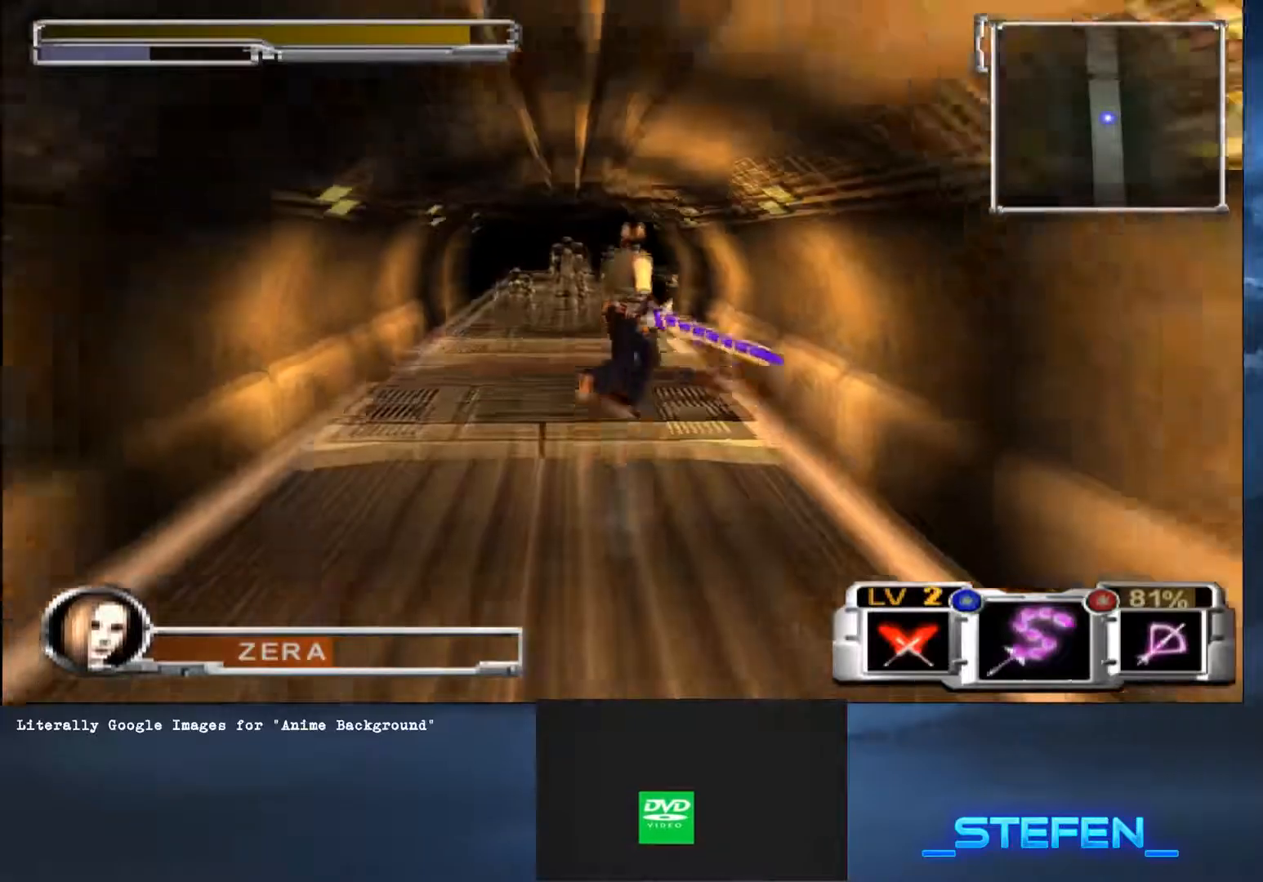
{"buttons": ["TRIANGLE"], "left_stick": "up", "right_stick": "center", "button_events": [[50, "R1", "down"], [150, "SQUARE", "up"], [167, "CROSS", "up"], [200, "R1", "up"], [501, "TRIANGLE", "down"]]}
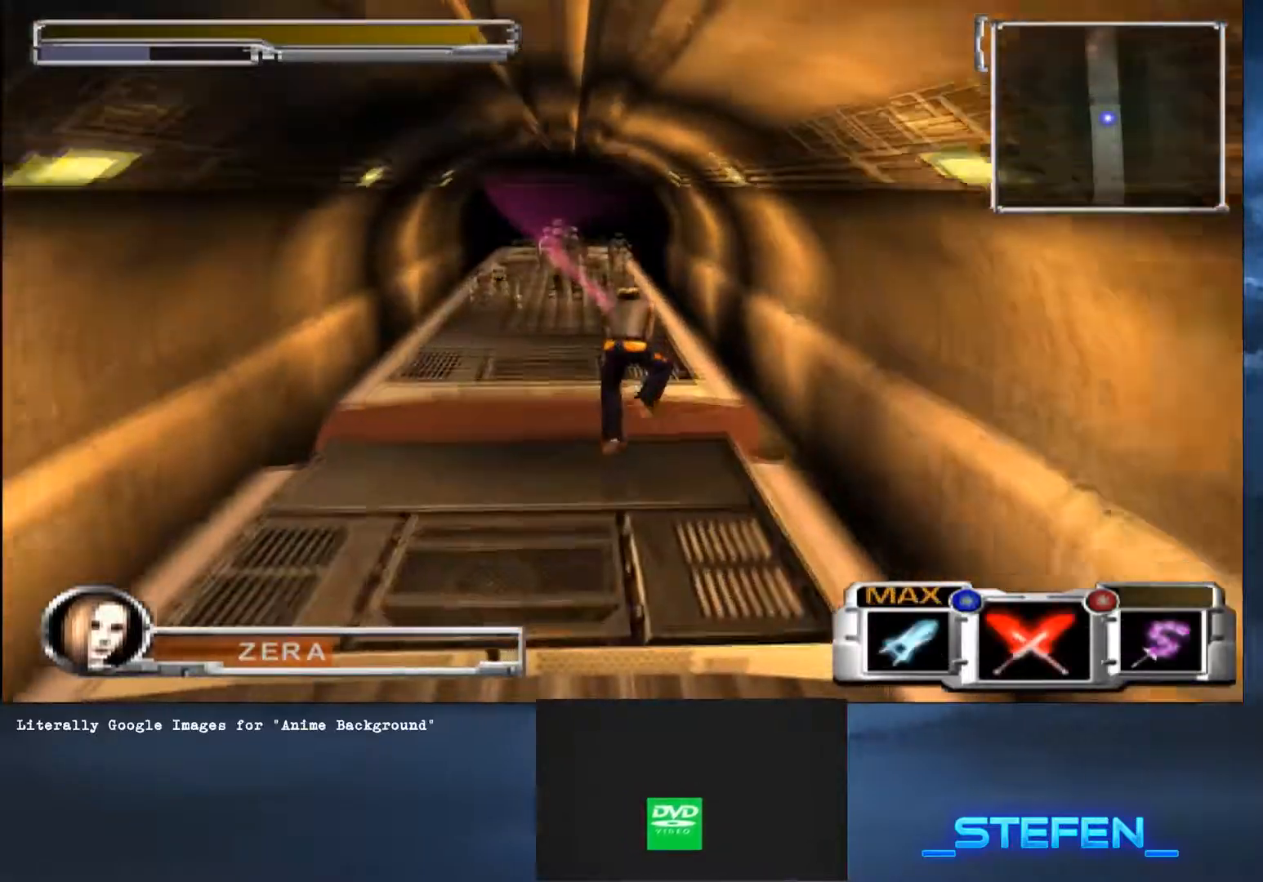
{"buttons": ["SQUARE"], "left_stick": "up", "right_stick": "center", "button_events": [[150, "TRIANGLE", "up"], [433, "SQUARE", "down"]]}
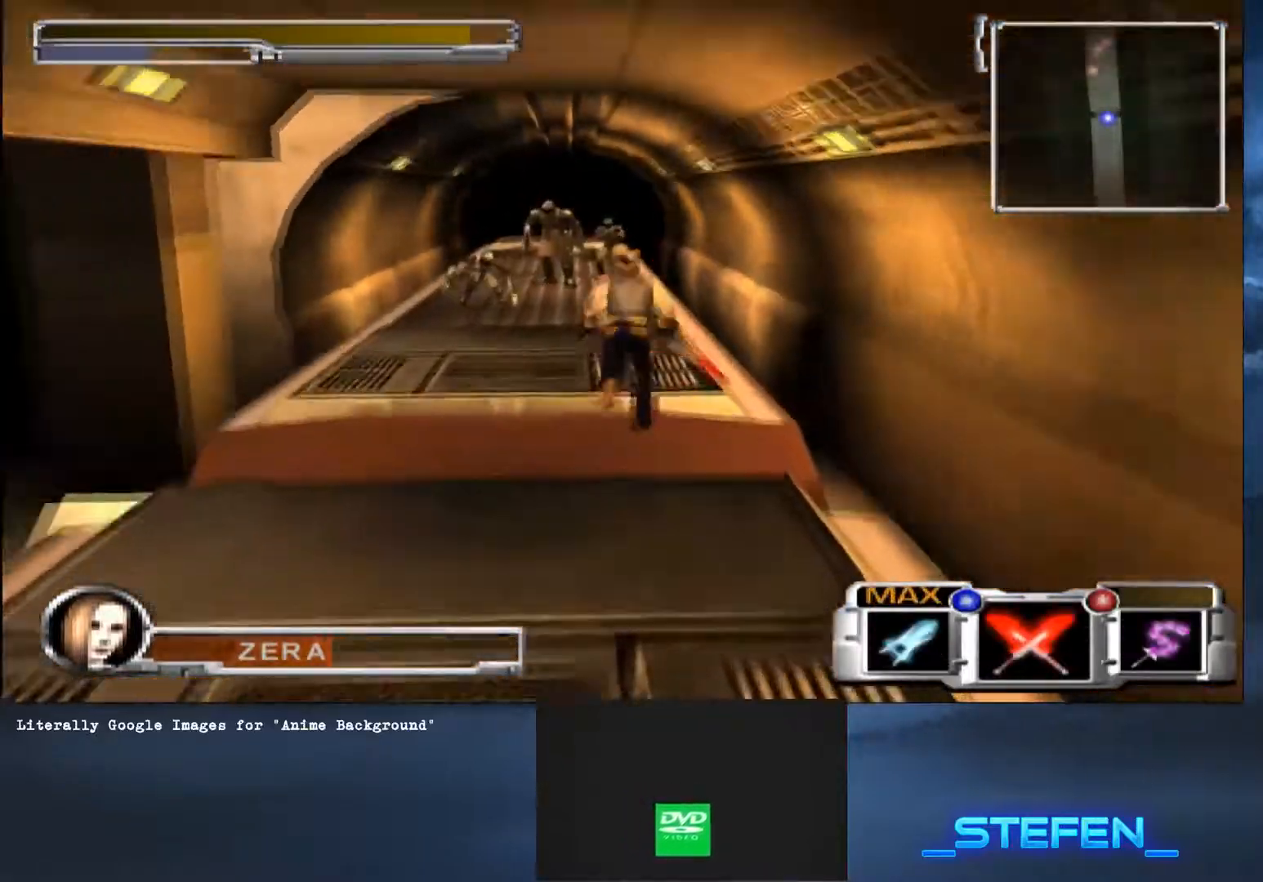
{"buttons": [], "left_stick": "up", "right_stick": "center", "button_events": [[17, "SQUARE", "up"], [217, "SQUARE", "down"], [250, "SQUARE", "up"]]}
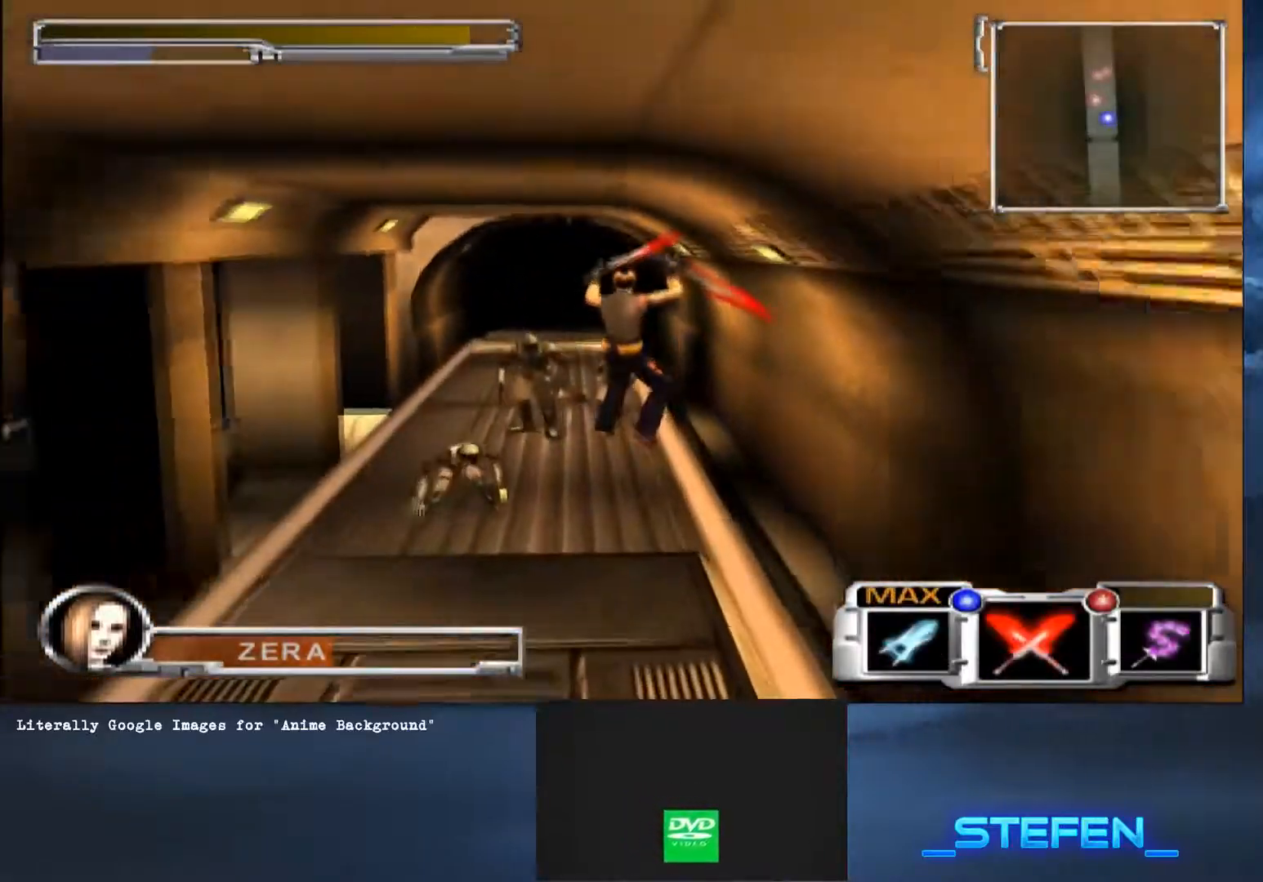
{"buttons": [], "left_stick": "up", "right_stick": "center", "button_events": []}
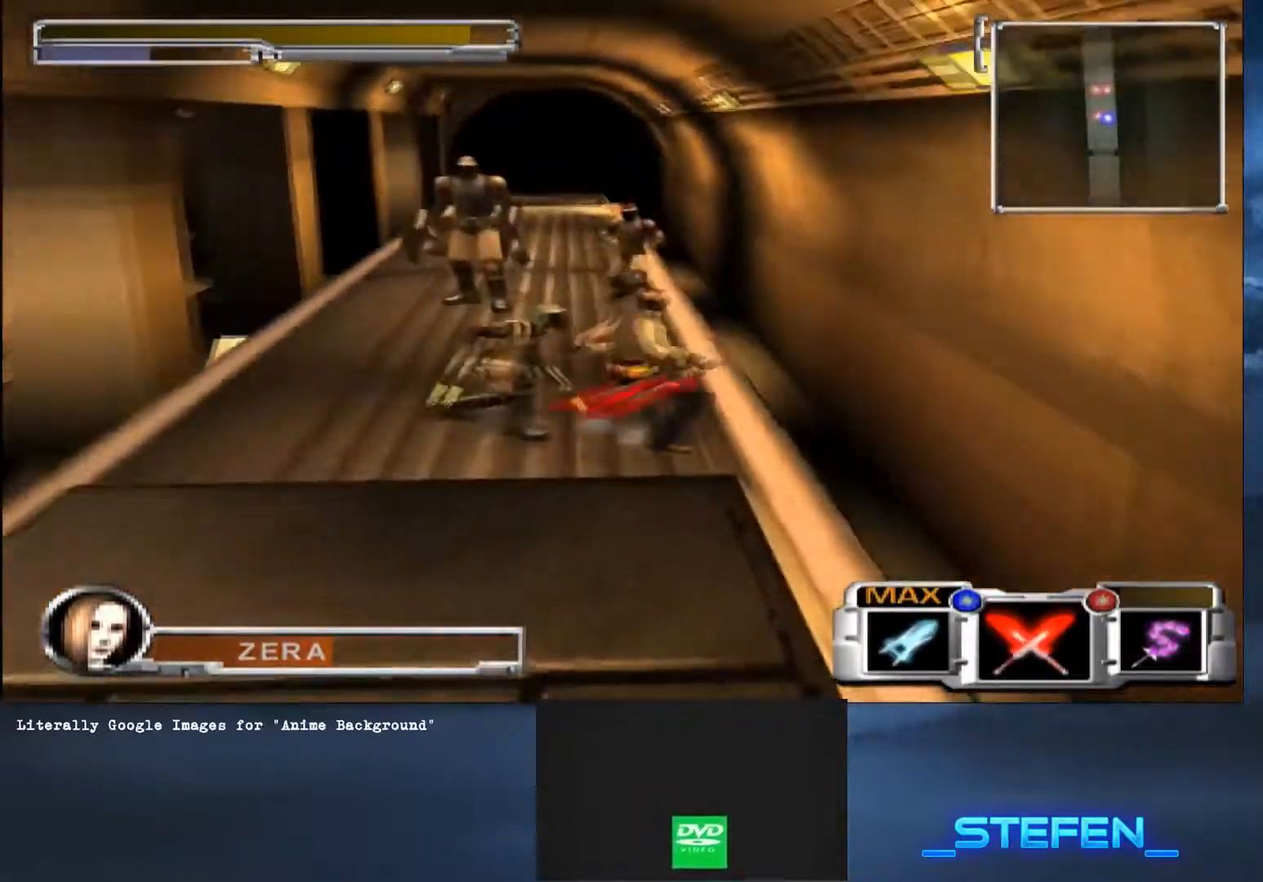
{"buttons": [], "left_stick": "up-left", "right_stick": "center"}
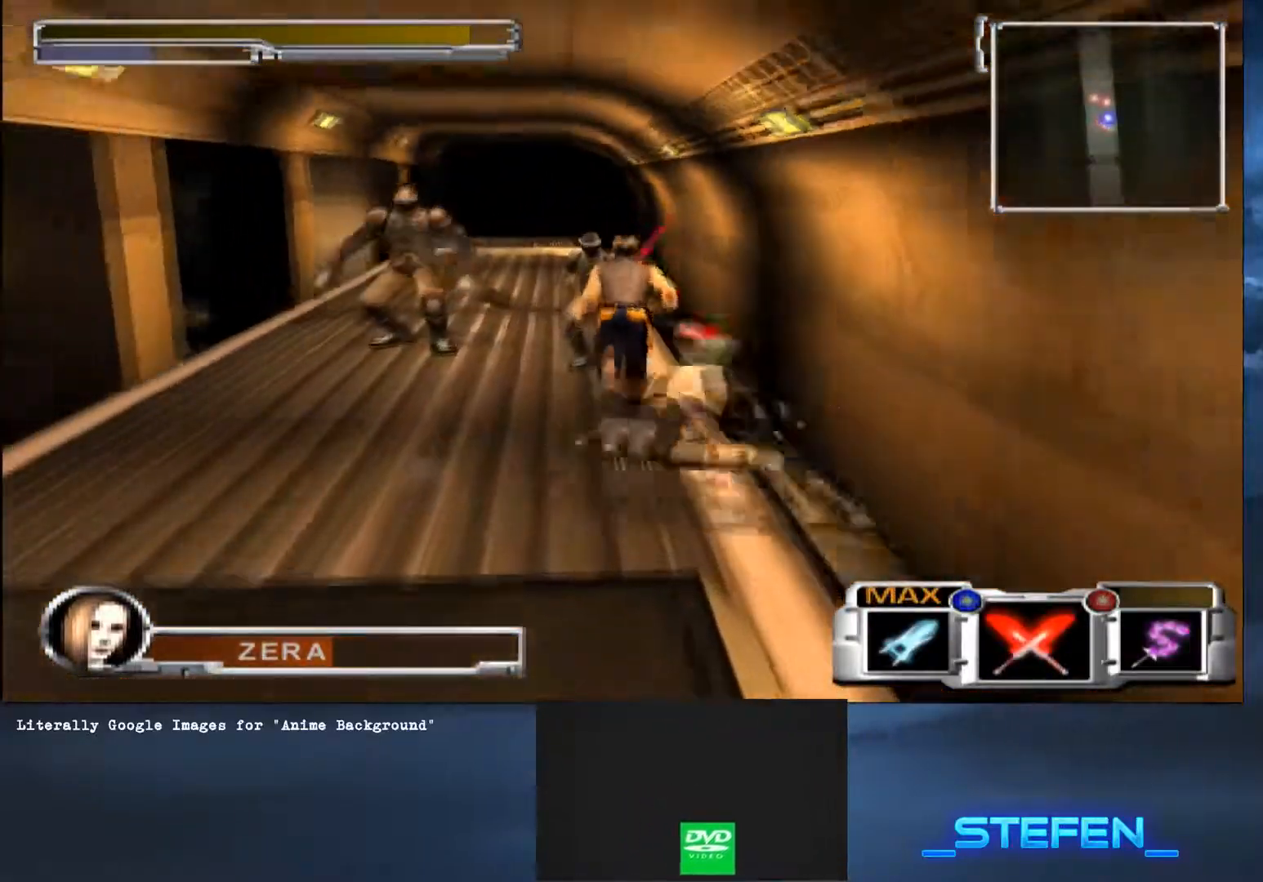
{"buttons": ["CROSS"], "left_stick": "up", "right_stick": "center", "button_events": [[100, "SQUARE", "down"], [216, "SQUARE", "up"], [283, "CROSS", "down"], [400, "CROSS", "up"], [433, "CROSS", "down"]]}
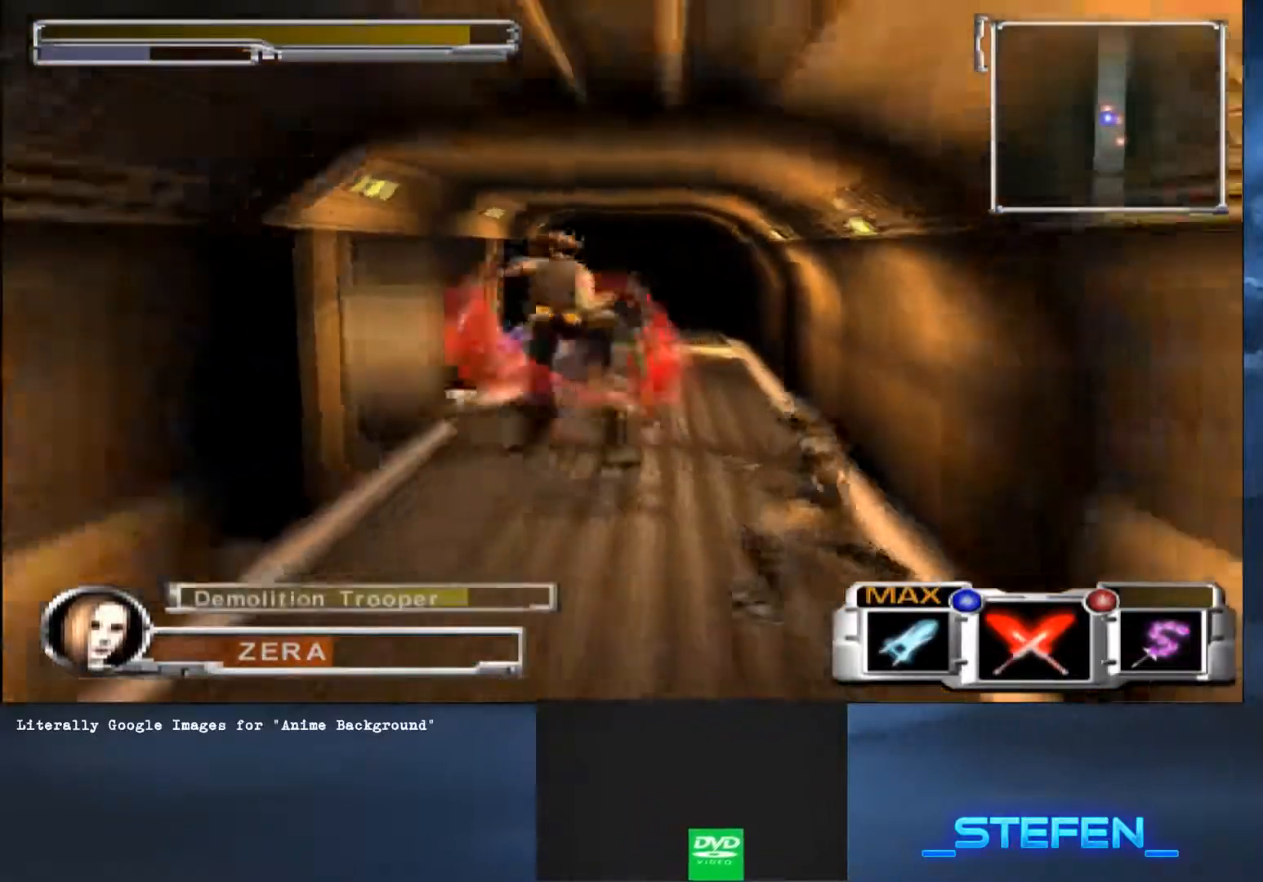
{"buttons": [], "left_stick": "up", "right_stick": "center", "button_events": [[50, "CROSS", "up"], [100, "CROSS", "down"], [184, "CROSS", "up"], [217, "CROSS", "down"], [284, "CROSS", "up"], [350, "CROSS", "down"], [417, "CROSS", "up"]]}
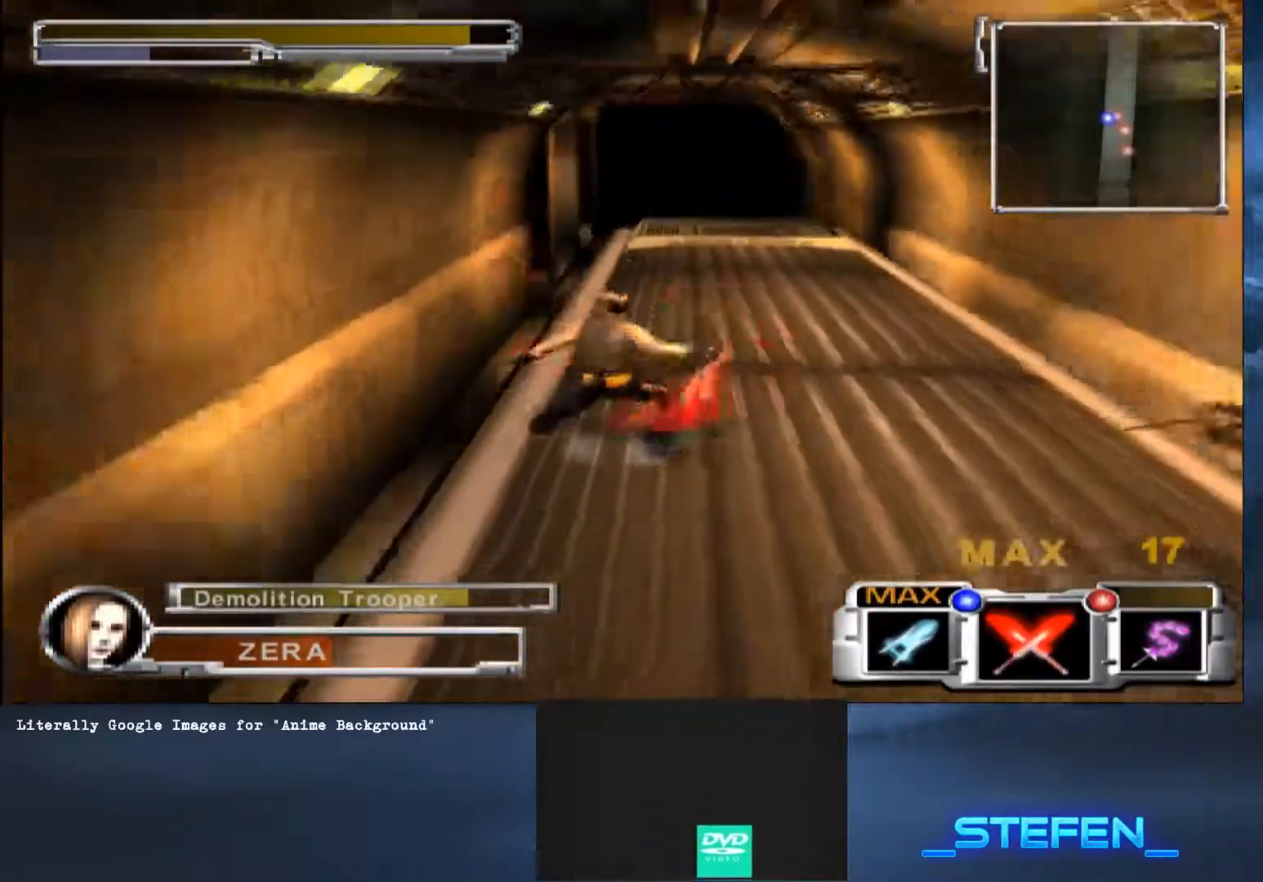
{"buttons": [], "left_stick": "up", "right_stick": "center", "button_events": []}
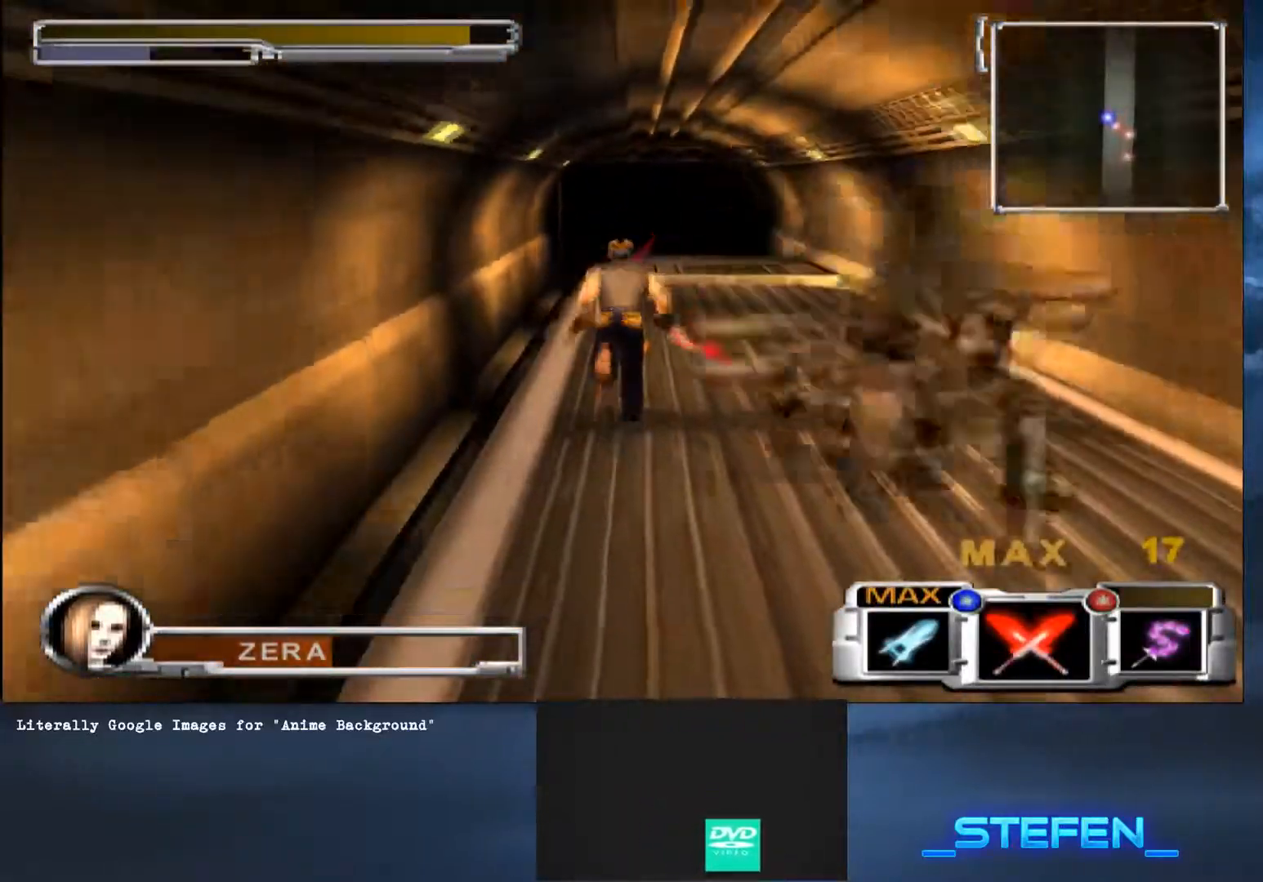
{"buttons": [], "left_stick": "up", "right_stick": "center", "button_events": []}
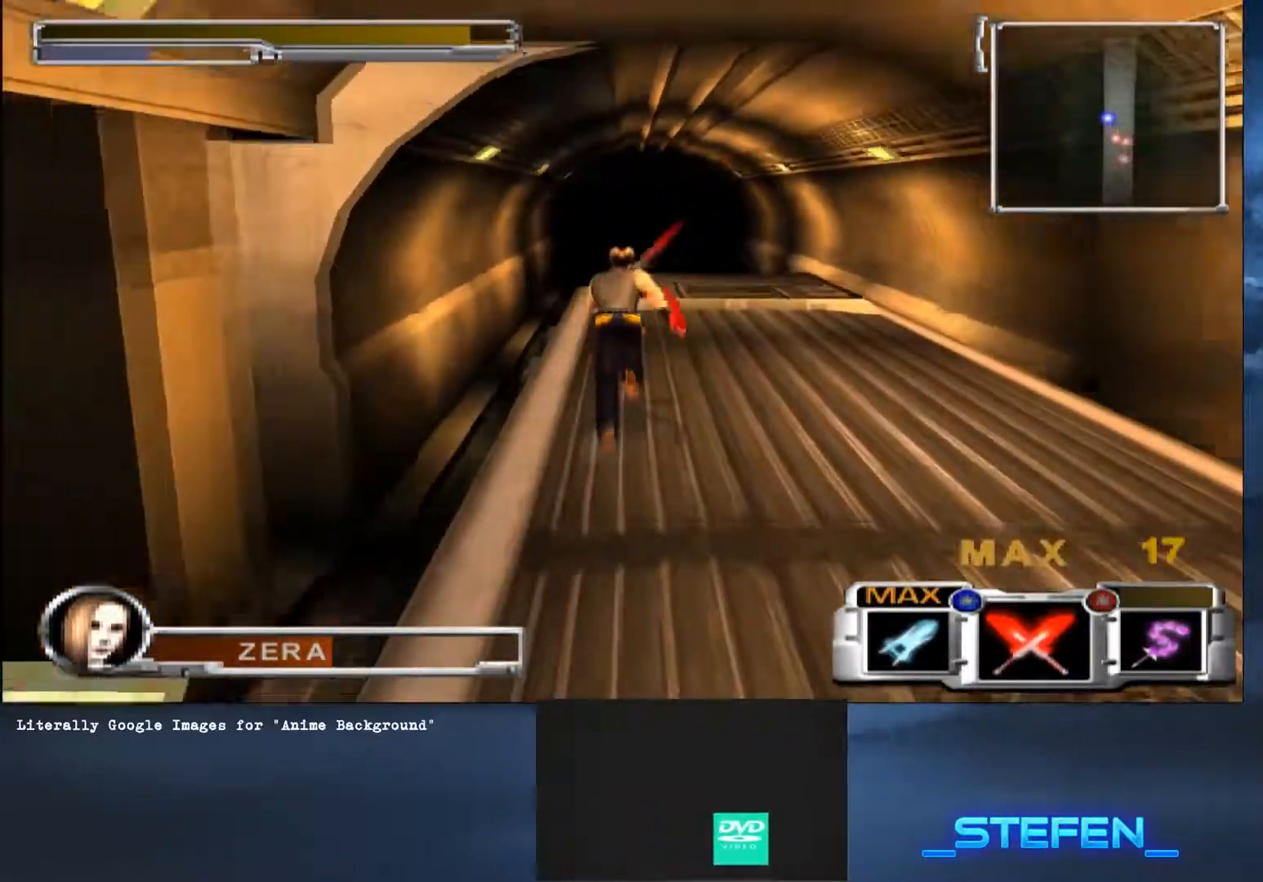
{"buttons": [], "left_stick": "up", "right_stick": "center", "button_events": []}
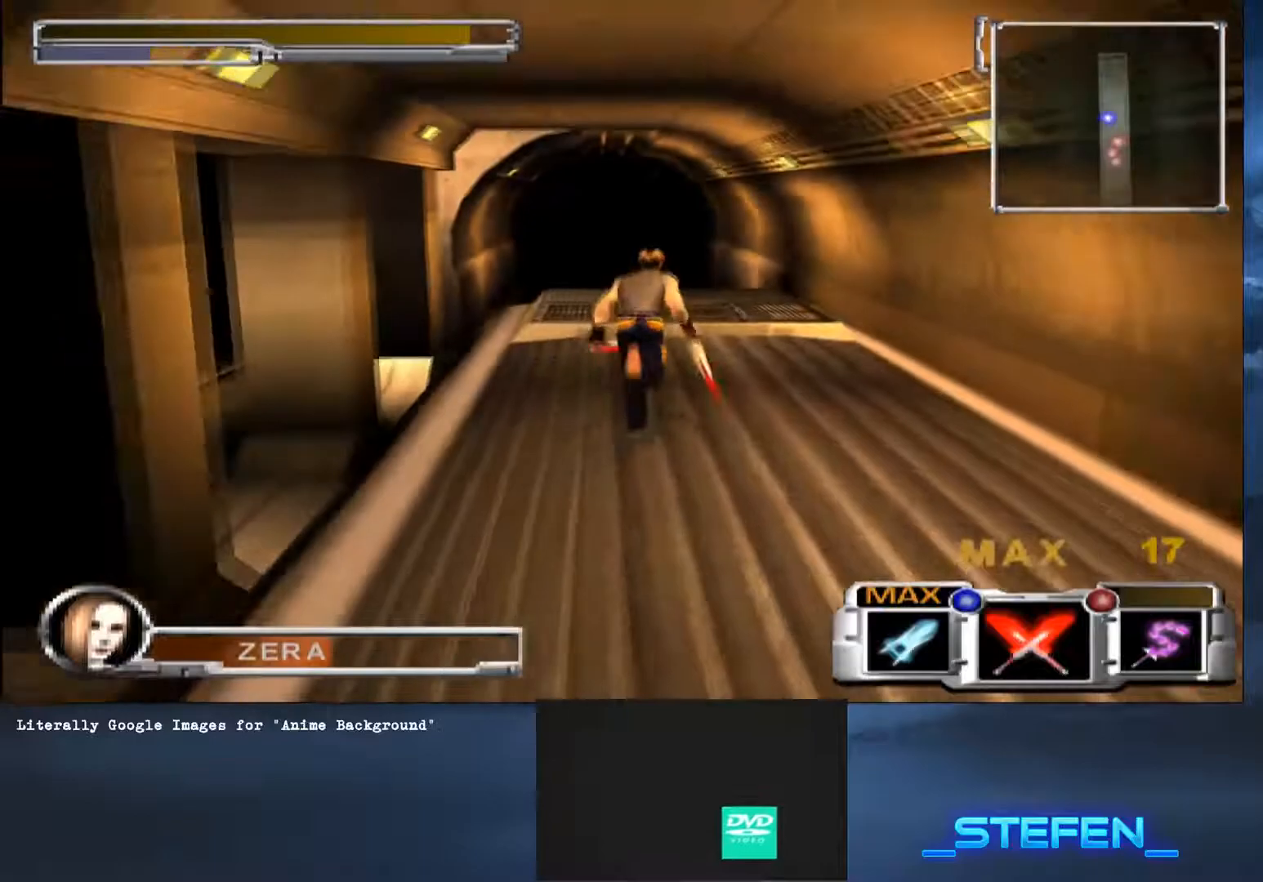
{"buttons": [], "left_stick": "up", "right_stick": "center", "button_events": []}